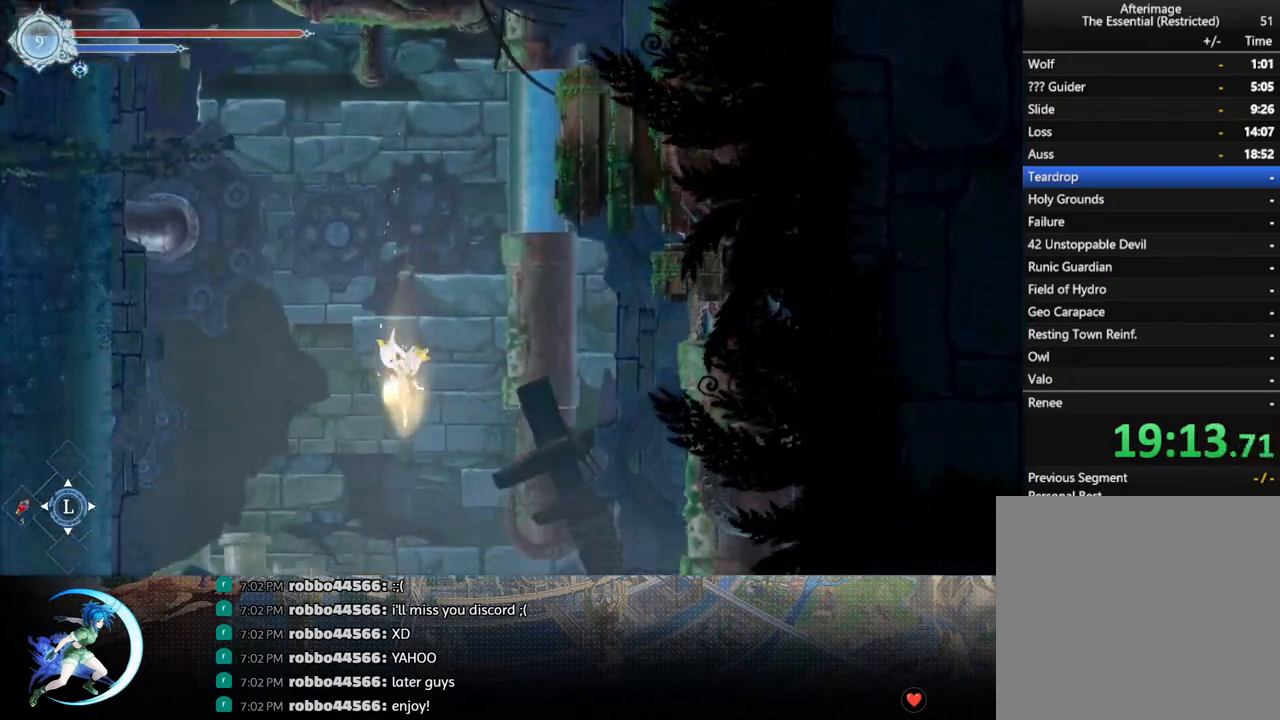
Gameplay with a controller (PlayStation layout); each line is a JSON object with the inputs held at the frame after it. "events" lists button and stick changes between this image and that frame as [ms after this image, input, new state], when the widget could be followed in between.
{"buttons": [], "left_stick": "center", "right_stick": "center", "events": []}
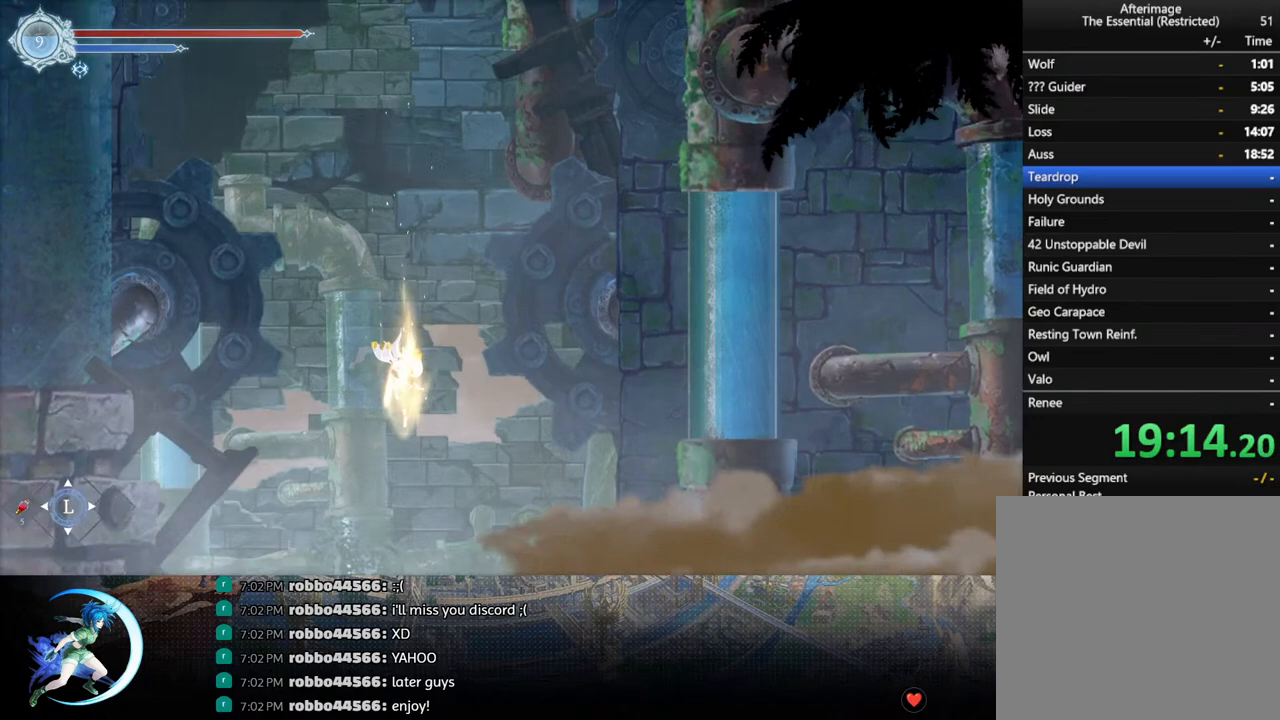
{"buttons": [], "left_stick": "center", "right_stick": "center", "events": []}
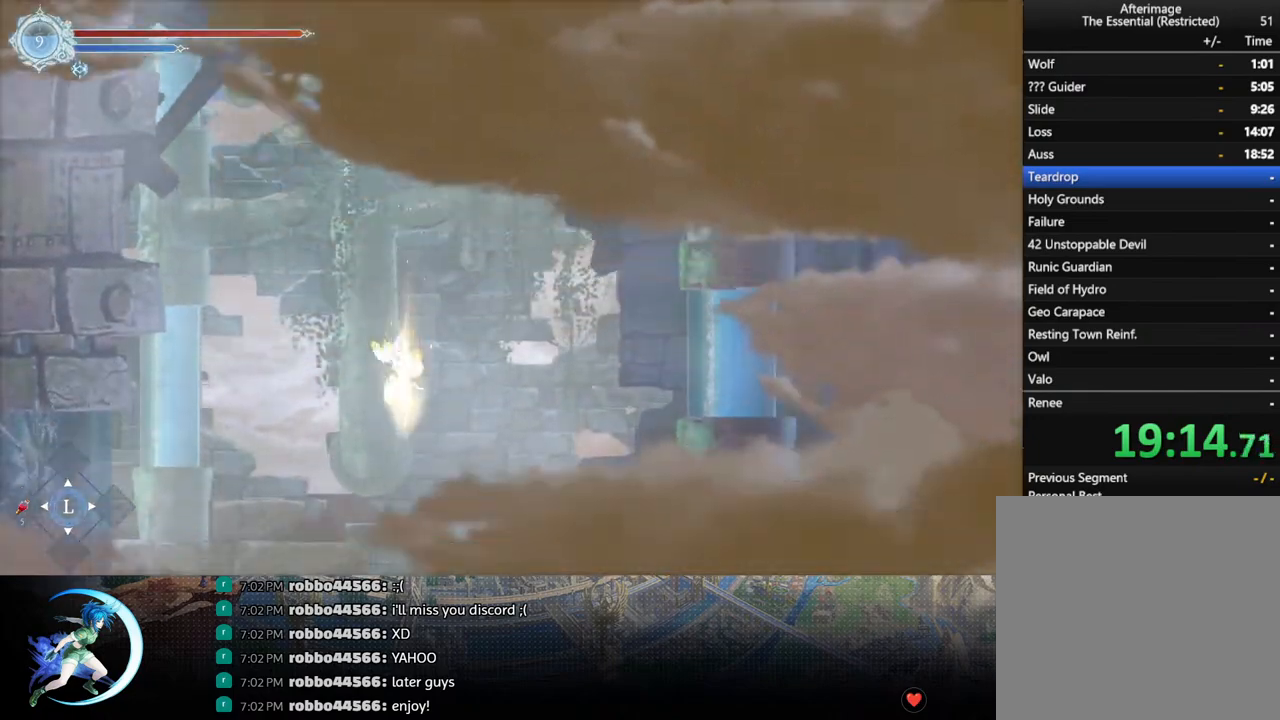
{"buttons": [], "left_stick": "center", "right_stick": "center", "events": []}
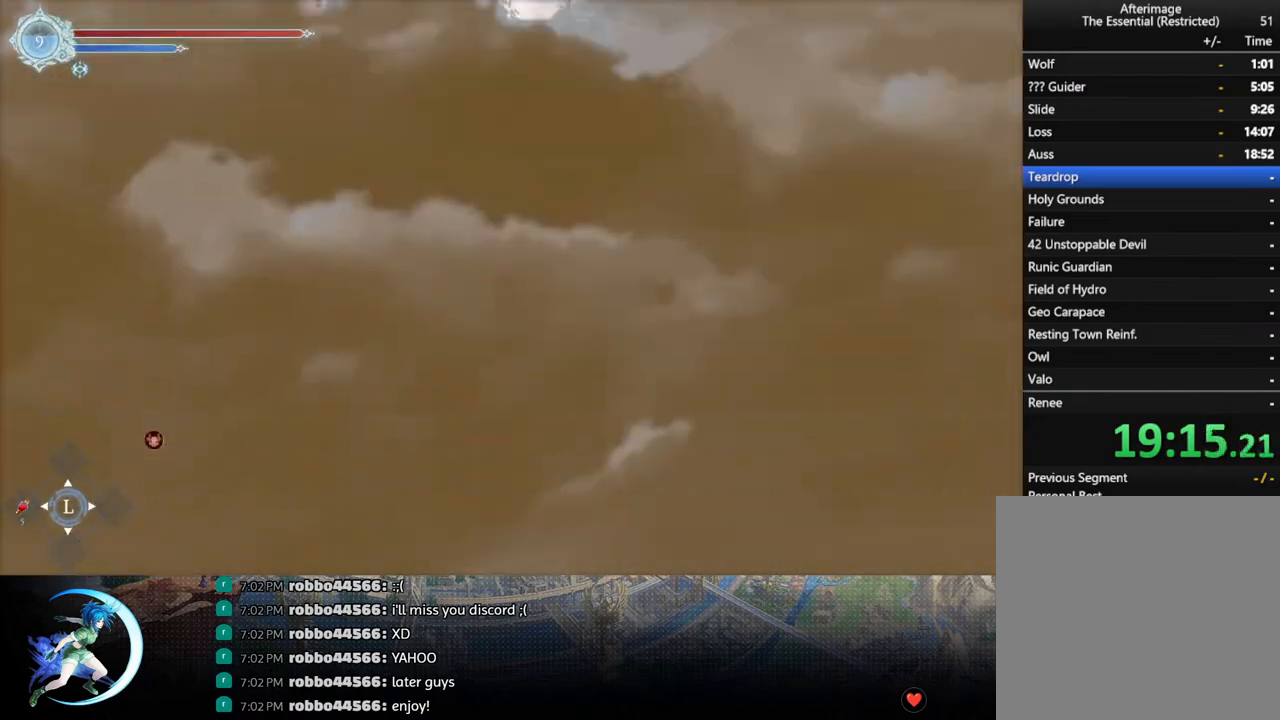
{"buttons": [], "left_stick": "center", "right_stick": "center", "events": []}
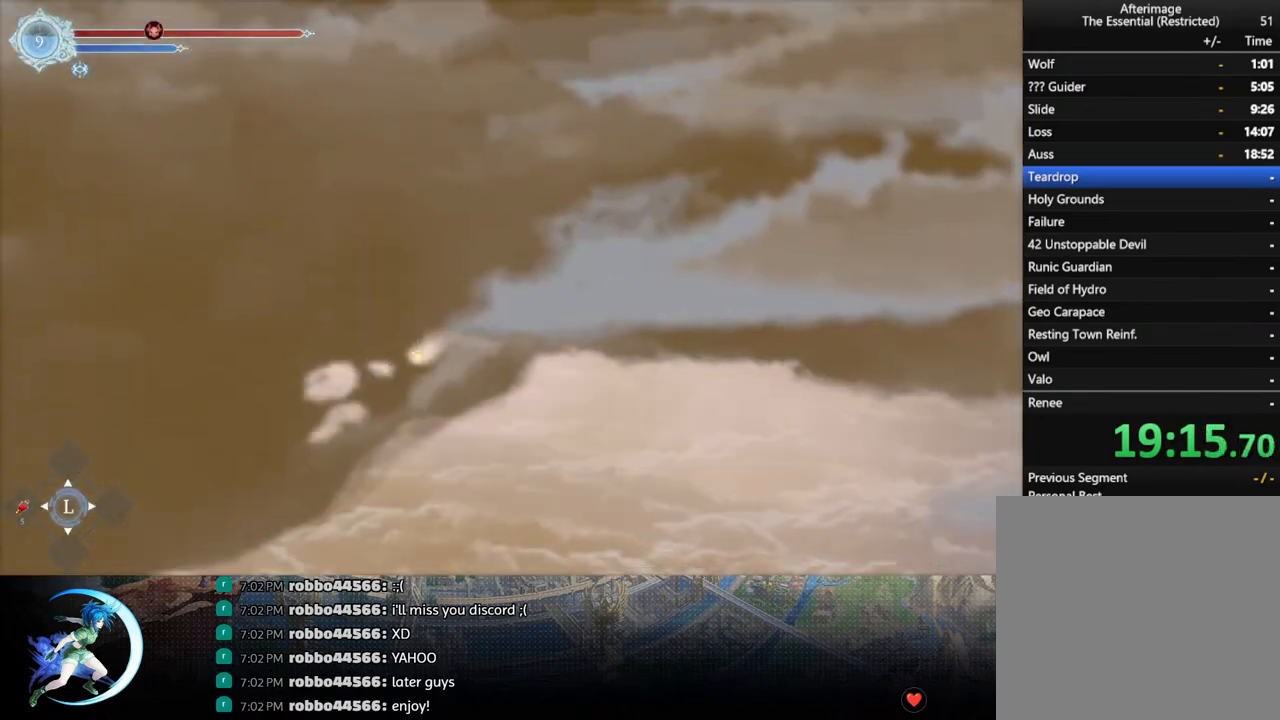
{"buttons": ["CROSS", "DPAD_DOWN", "DPAD_RIGHT"], "left_stick": "center", "right_stick": "center", "events": [[400, "DPAD_RIGHT", "down"], [433, "DPAD_DOWN", "down"], [483, "CROSS", "down"]]}
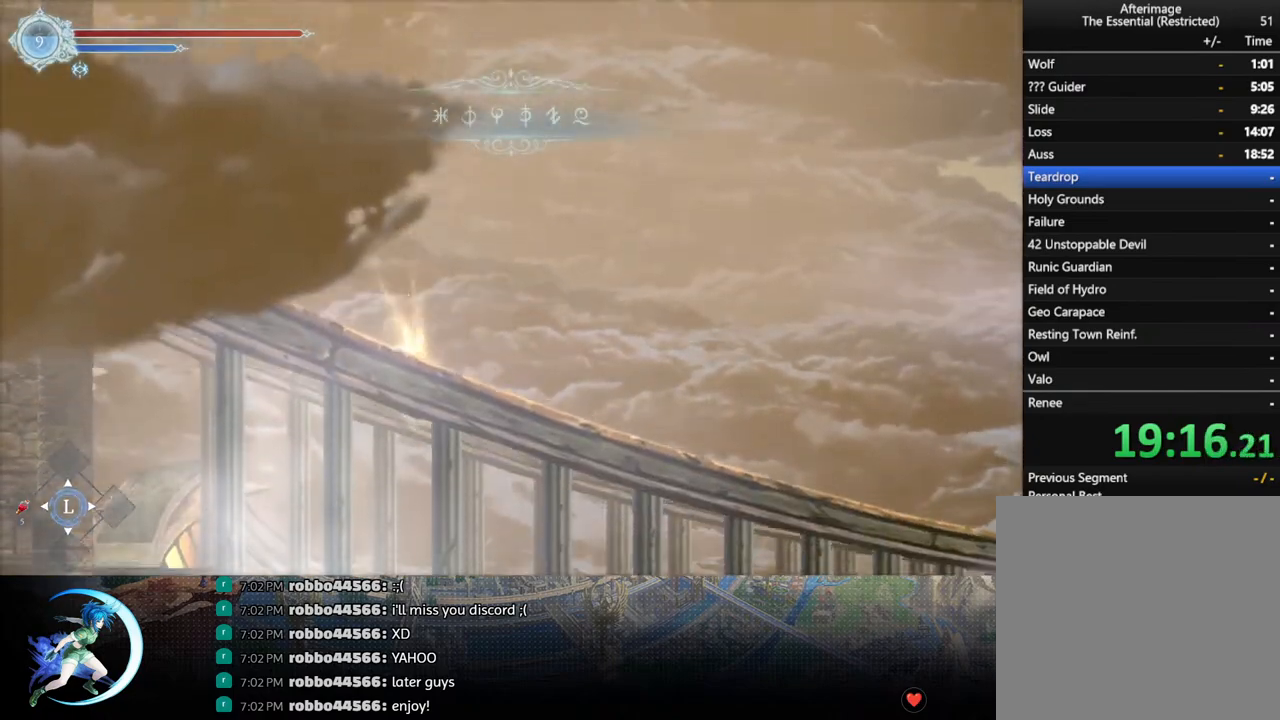
{"buttons": ["R1", "DPAD_DOWN", "DPAD_RIGHT"], "left_stick": "center", "right_stick": "center", "events": [[67, "DPAD_RIGHT", "up"], [83, "CROSS", "up"], [83, "DPAD_DOWN", "up"], [300, "DPAD_RIGHT", "down"], [367, "R1", "down"], [400, "DPAD_DOWN", "down"], [450, "R1", "up"], [483, "R1", "down"]]}
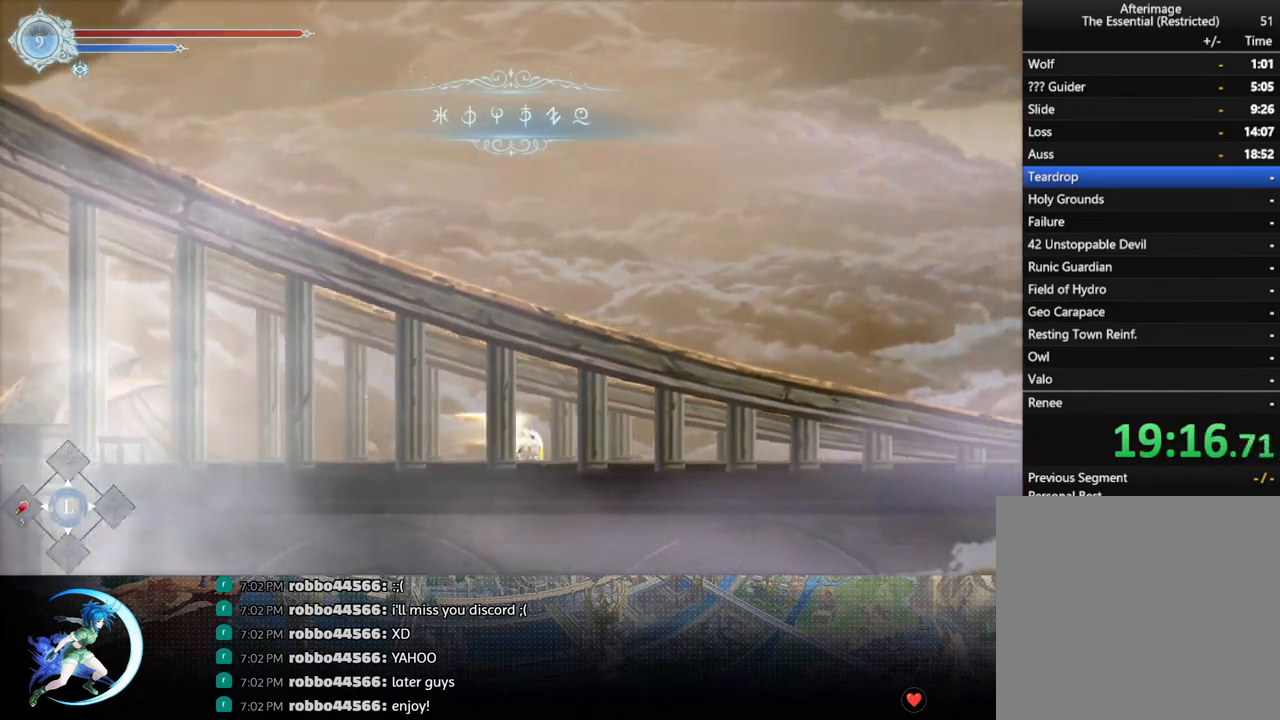
{"buttons": ["R1"], "left_stick": "center", "right_stick": "center", "events": [[17, "DPAD_RIGHT", "up"], [50, "DPAD_DOWN", "up"], [100, "R1", "up"], [267, "DPAD_RIGHT", "down"], [333, "R1", "down"], [350, "DPAD_DOWN", "down"], [367, "R1", "up"], [417, "R1", "down"], [467, "DPAD_RIGHT", "up"], [500, "DPAD_DOWN", "up"]]}
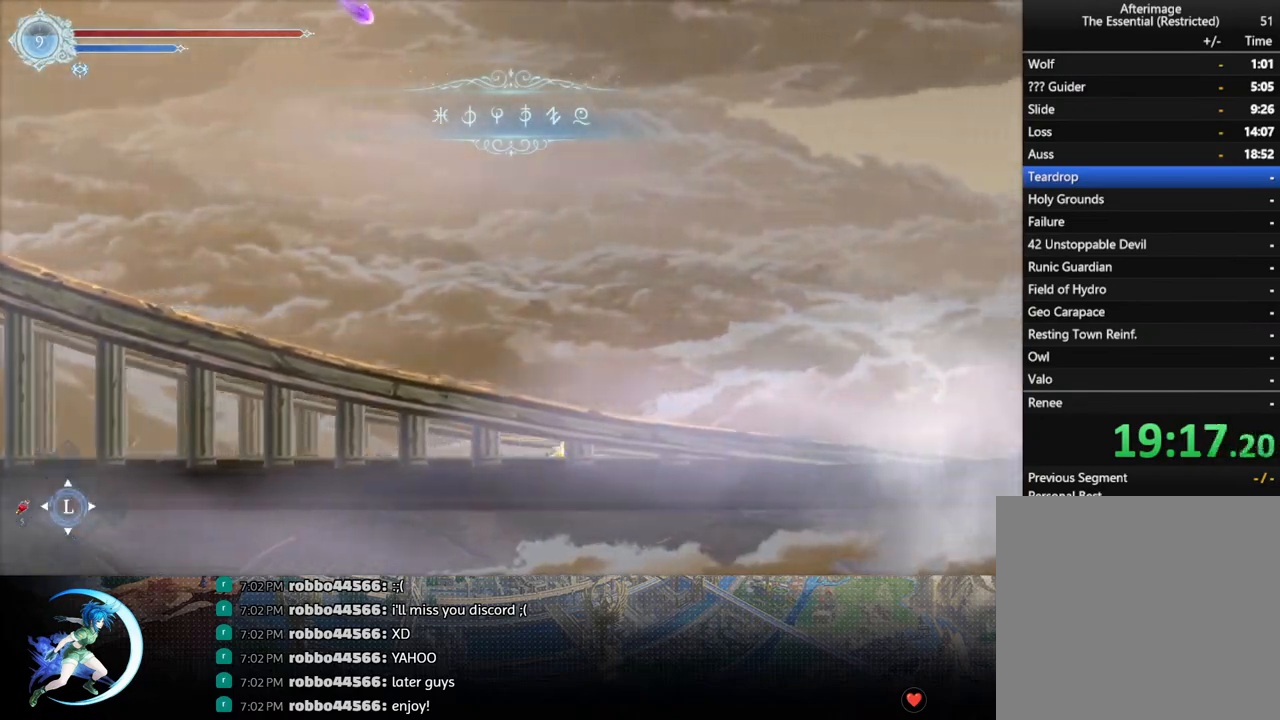
{"buttons": [], "left_stick": "center", "right_stick": "center", "events": [[67, "R1", "up"], [217, "DPAD_RIGHT", "down"], [267, "R1", "down"], [333, "DPAD_DOWN", "down"], [333, "R1", "up"], [383, "R1", "down"], [467, "DPAD_DOWN", "up"], [467, "DPAD_RIGHT", "up"], [500, "R1", "up"]]}
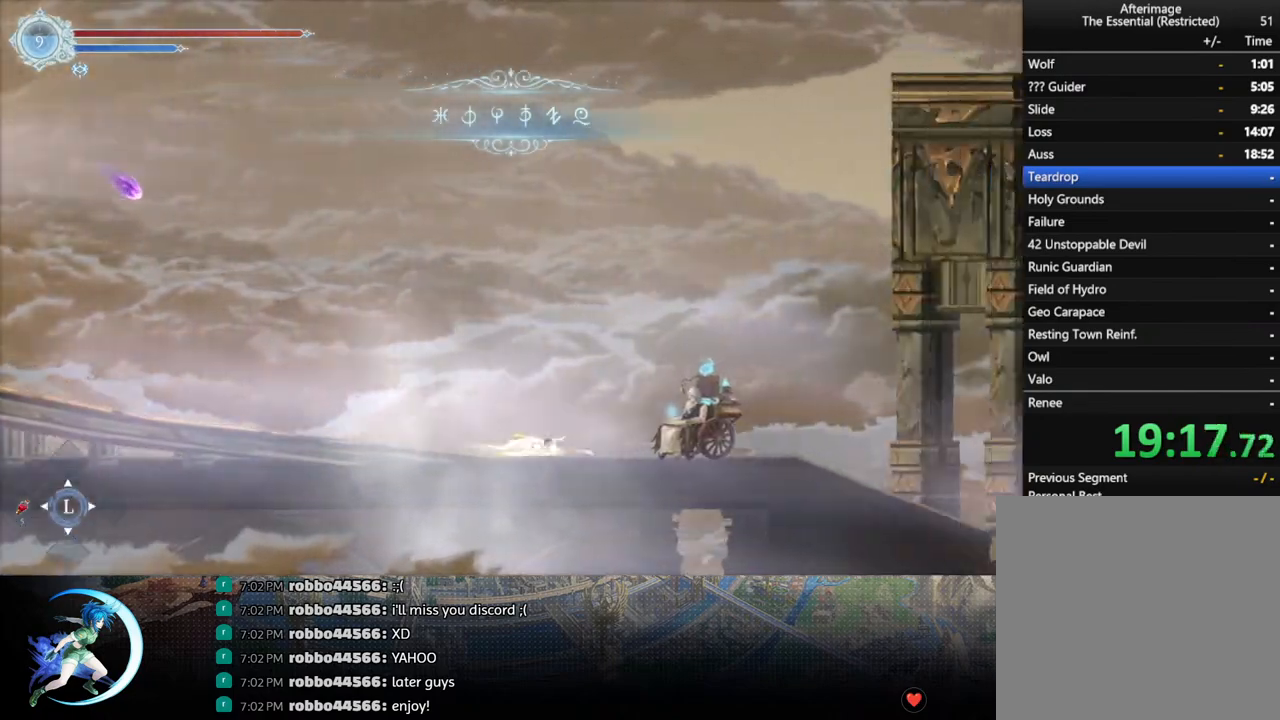
{"buttons": [], "left_stick": "center", "right_stick": "center", "events": [[167, "DPAD_DOWN", "down"], [217, "R1", "down"], [333, "DPAD_DOWN", "up"], [350, "R1", "up"]]}
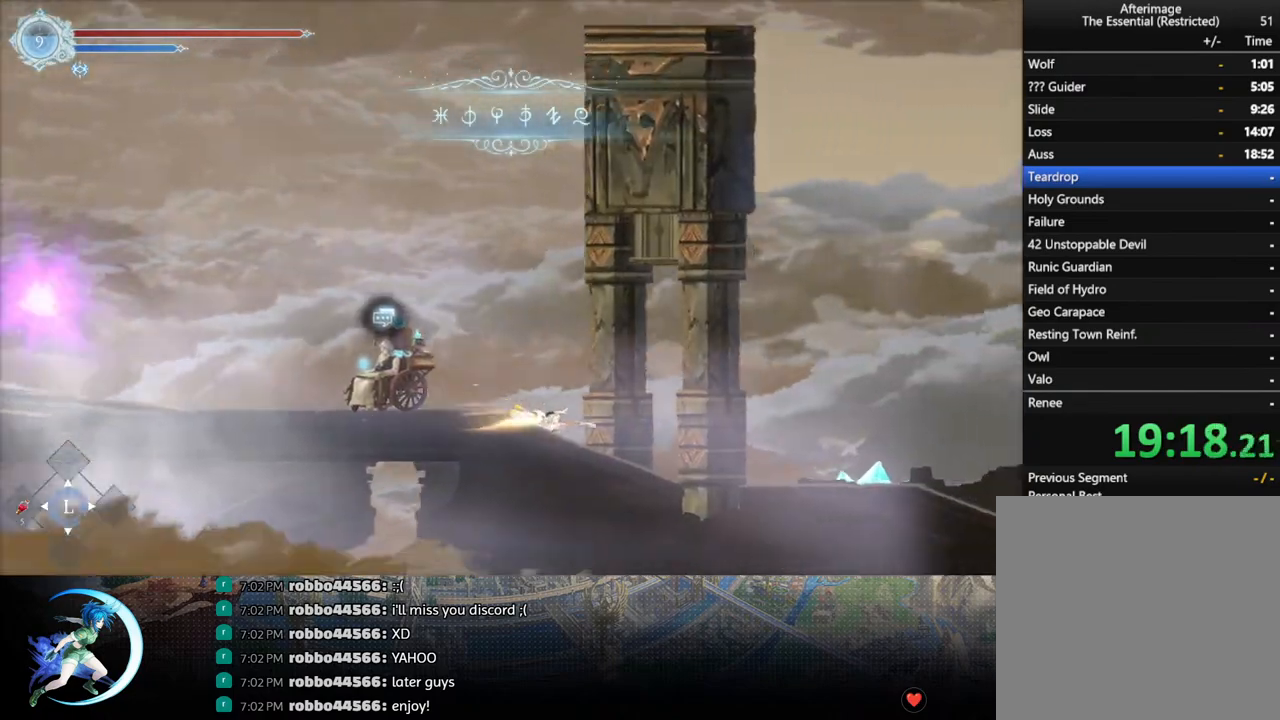
{"buttons": ["R1", "DPAD_DOWN"], "left_stick": "center", "right_stick": "center", "events": [[17, "DPAD_DOWN", "down"], [117, "R1", "down"], [217, "DPAD_DOWN", "up"], [217, "R1", "up"], [400, "DPAD_DOWN", "down"], [483, "R1", "down"]]}
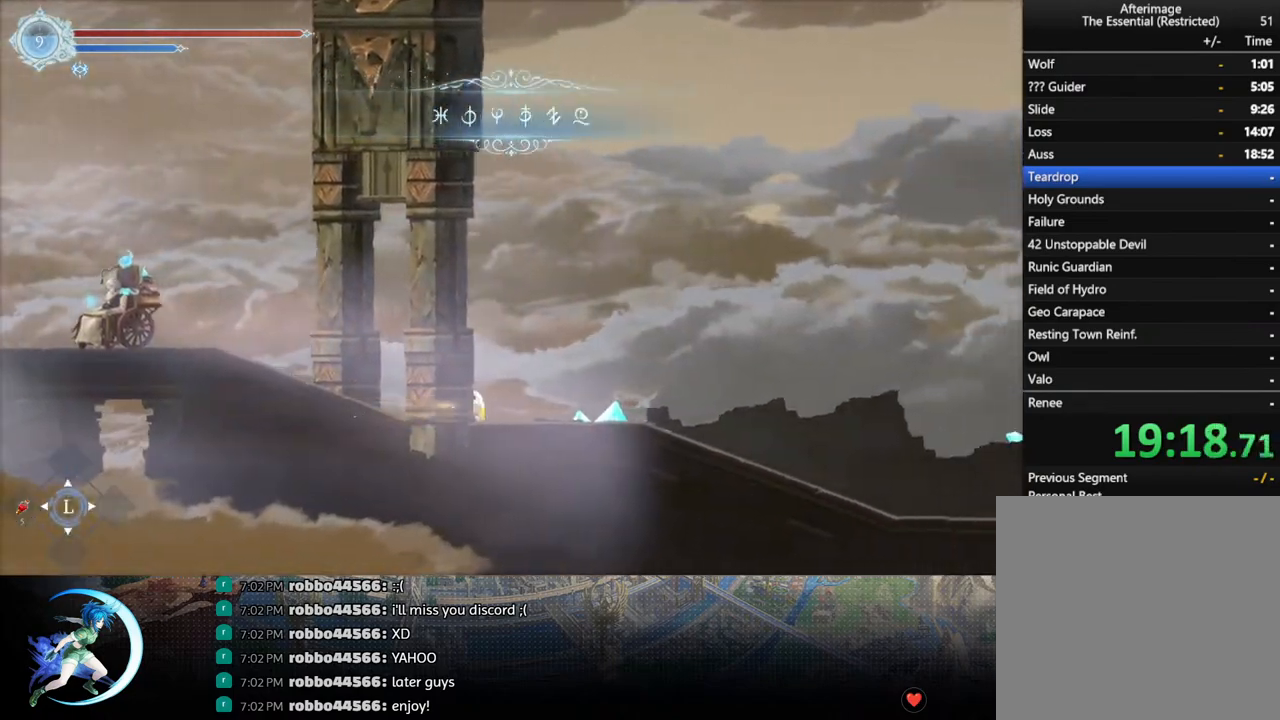
{"buttons": [], "left_stick": "center", "right_stick": "center", "events": [[67, "DPAD_DOWN", "up"], [67, "R1", "up"], [300, "DPAD_DOWN", "down"], [350, "R1", "down"], [417, "DPAD_DOWN", "up"], [450, "R1", "up"]]}
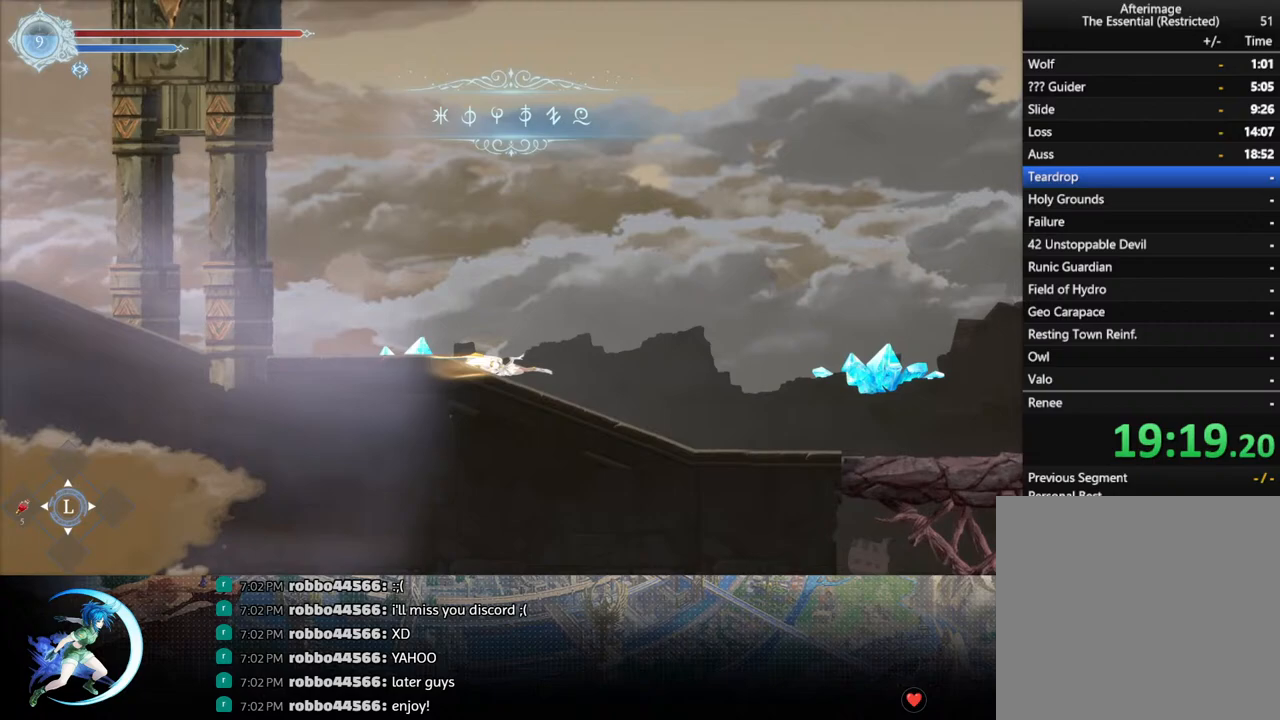
{"buttons": ["DPAD_RIGHT"], "left_stick": "center", "right_stick": "center", "events": [[117, "DPAD_DOWN", "down"], [200, "R1", "down"], [267, "DPAD_DOWN", "up"], [300, "R1", "up"], [450, "DPAD_RIGHT", "down"]]}
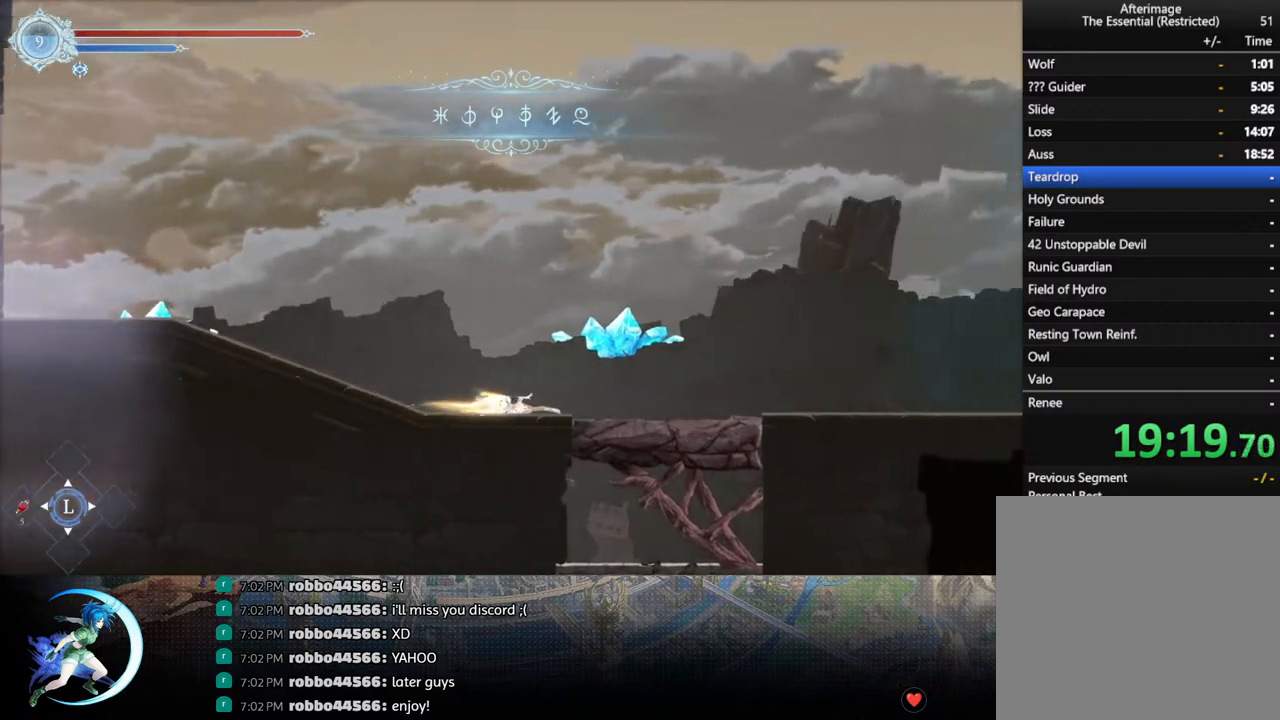
{"buttons": ["CROSS", "DPAD_DOWN"], "left_stick": "center", "right_stick": "center", "events": [[33, "CROSS", "down"], [233, "CROSS", "up"], [283, "R1", "down"], [367, "DPAD_DOWN", "down"], [433, "CROSS", "down"], [450, "R1", "up"], [500, "DPAD_RIGHT", "up"]]}
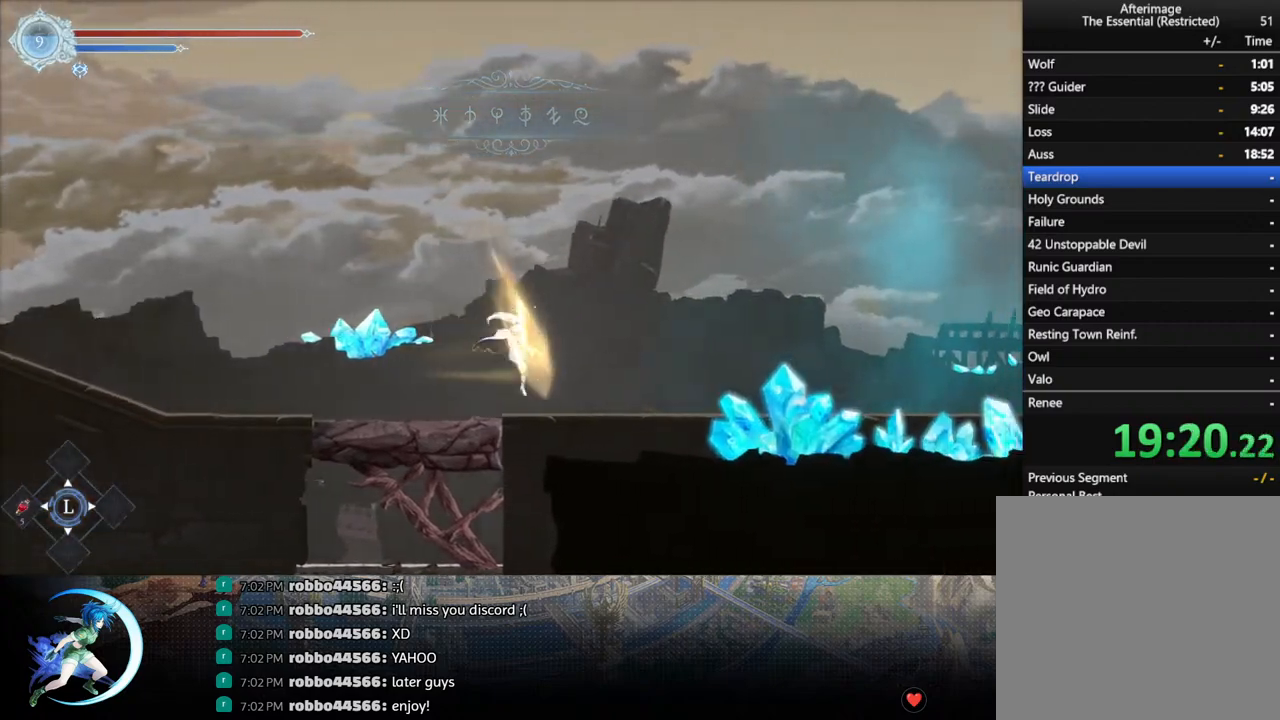
{"buttons": [], "left_stick": "center", "right_stick": "center", "events": [[33, "CROSS", "up"], [33, "DPAD_DOWN", "up"], [33, "DPAD_RIGHT", "down"], [133, "R1", "down"], [200, "DPAD_DOWN", "down"], [217, "R1", "up"], [233, "DPAD_RIGHT", "up"], [267, "R1", "down"], [317, "DPAD_DOWN", "up"], [383, "R1", "up"]]}
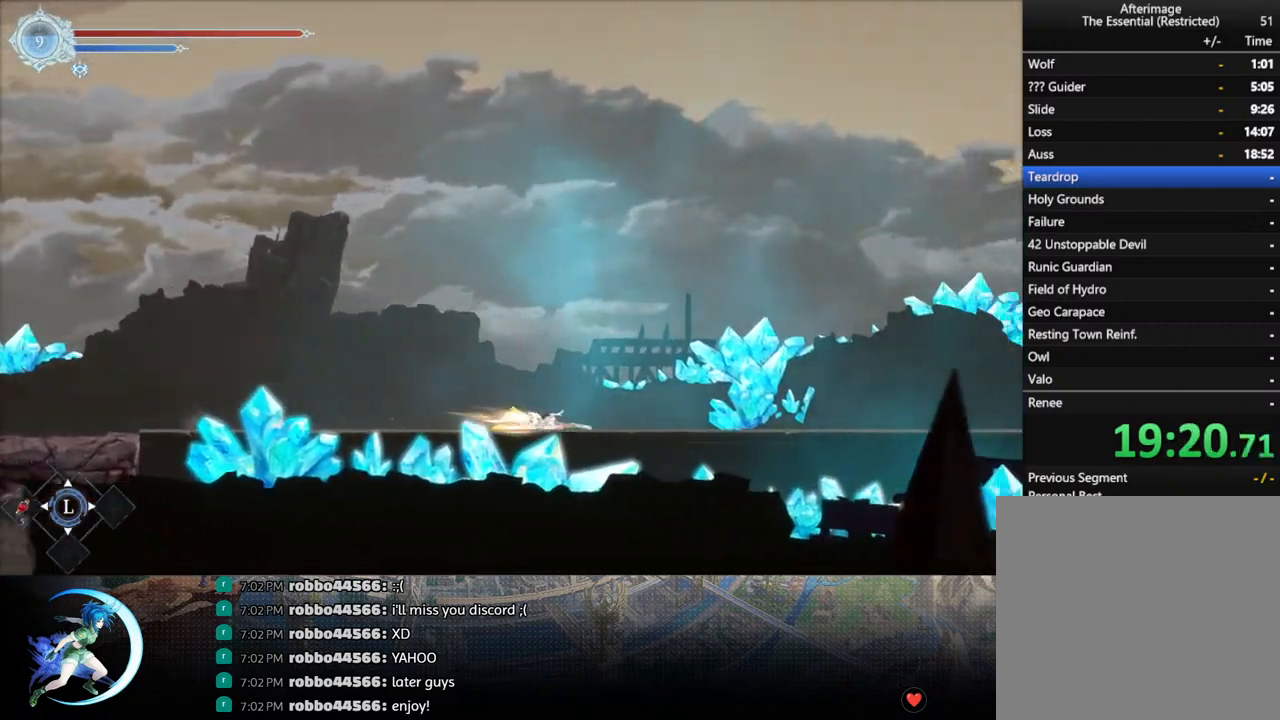
{"buttons": [], "left_stick": "center", "right_stick": "center", "events": [[67, "DPAD_RIGHT", "down"], [100, "R1", "down"], [133, "DPAD_DOWN", "down"], [167, "R1", "up"], [200, "DPAD_RIGHT", "up"], [217, "R1", "down"], [283, "DPAD_DOWN", "up"], [333, "R1", "up"]]}
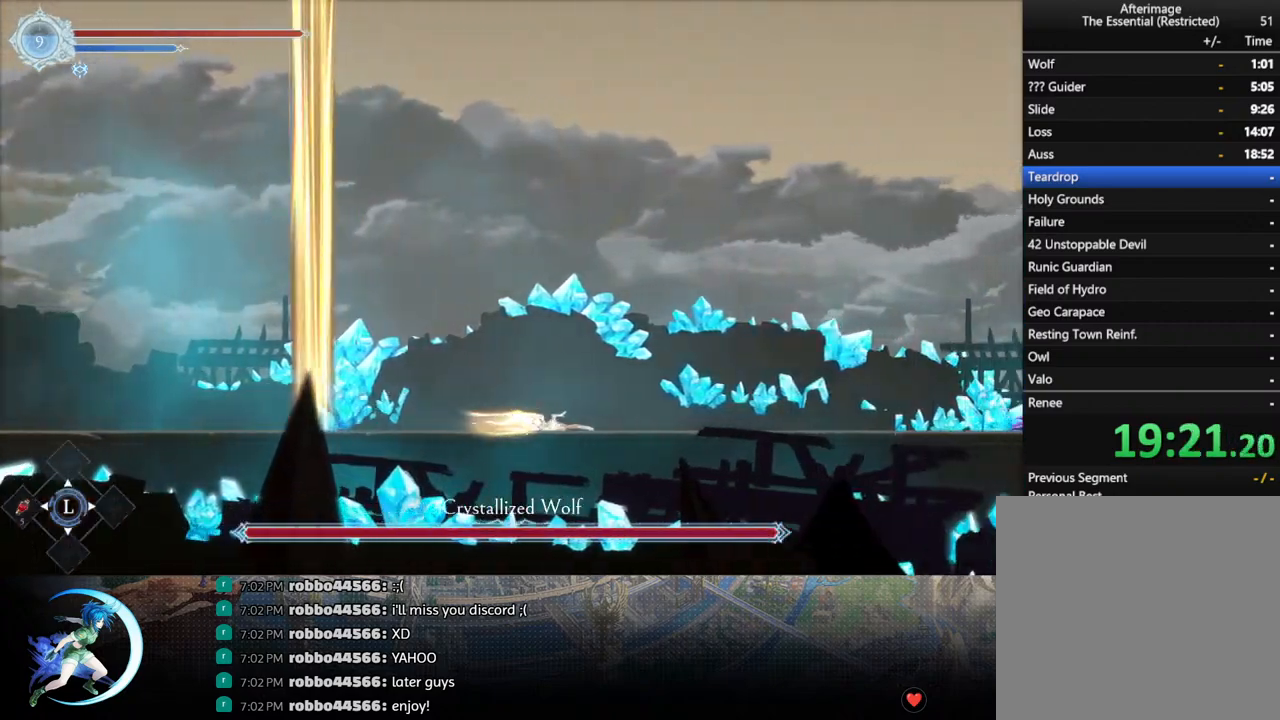
{"buttons": ["R1", "DPAD_RIGHT"], "left_stick": "center", "right_stick": "center", "events": [[17, "DPAD_RIGHT", "down"], [83, "R1", "down"], [233, "R1", "up"], [483, "R1", "down"]]}
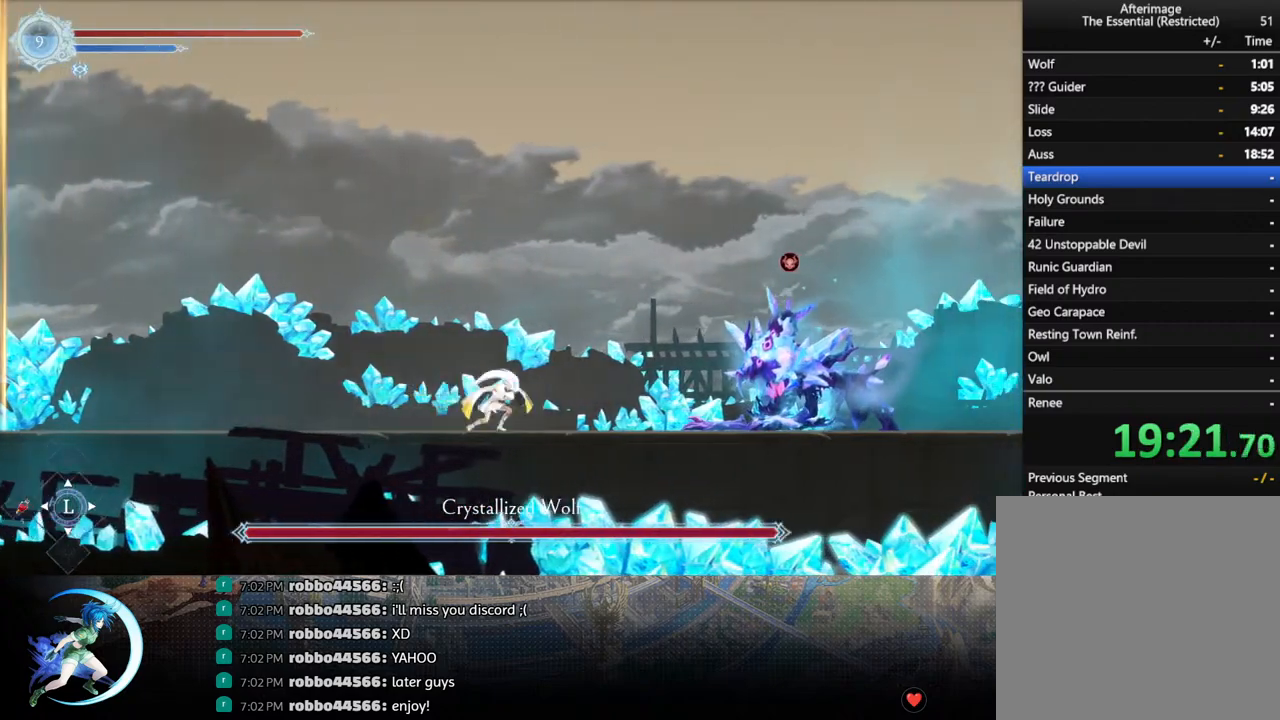
{"buttons": ["DPAD_RIGHT"], "left_stick": "center", "right_stick": "center", "events": [[33, "R1", "up"], [150, "DPAD_RIGHT", "up"], [233, "DPAD_LEFT", "down"], [433, "DPAD_LEFT", "up"], [483, "DPAD_RIGHT", "down"]]}
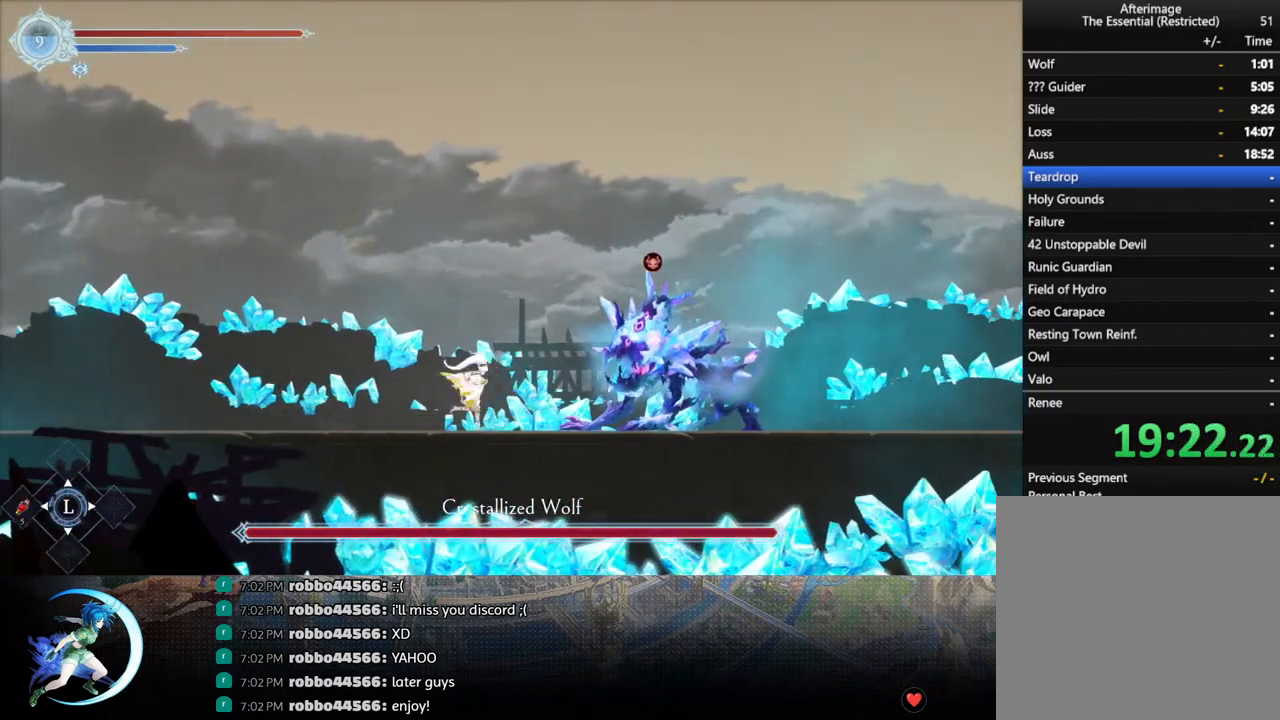
{"buttons": ["TRIANGLE"], "left_stick": "center", "right_stick": "center", "events": [[83, "DPAD_RIGHT", "up"], [83, "TRIANGLE", "down"], [233, "TRIANGLE", "up"], [283, "DPAD_DOWN", "down"], [383, "DPAD_DOWN", "up"], [400, "TRIANGLE", "down"]]}
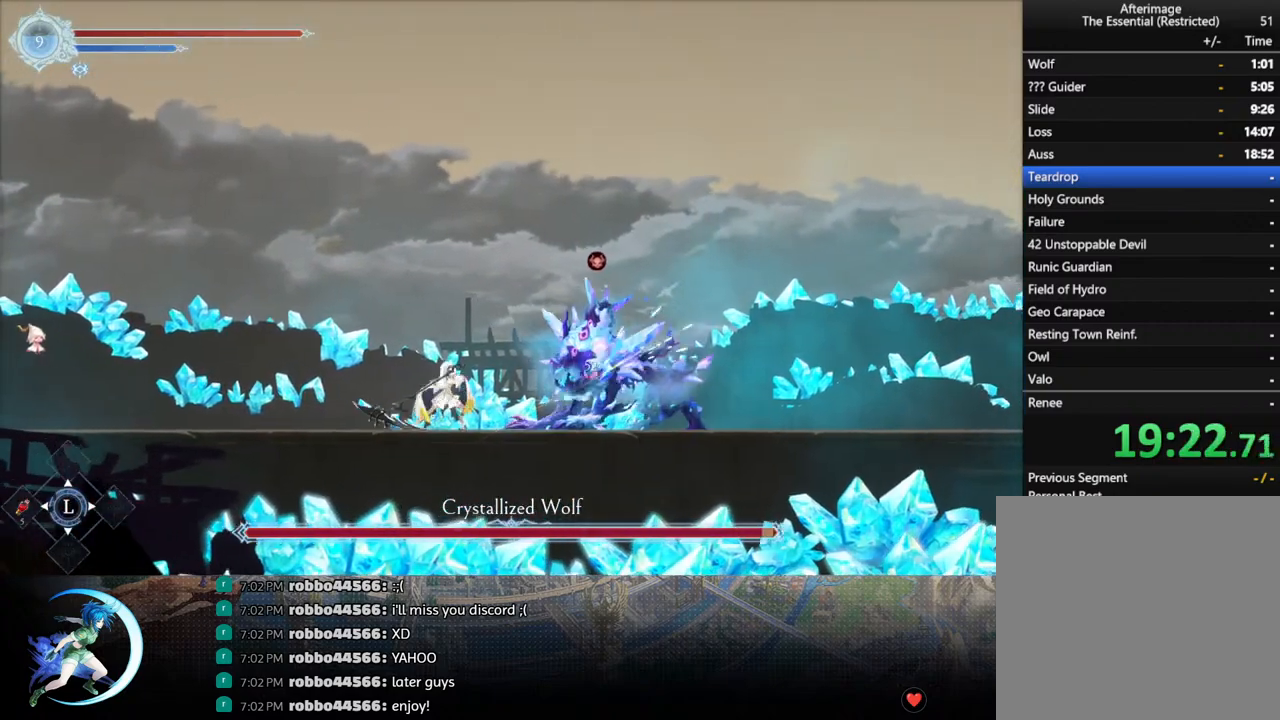
{"buttons": [], "left_stick": "center", "right_stick": "center", "events": [[50, "TRIANGLE", "up"], [83, "DPAD_DOWN", "down"], [133, "DPAD_DOWN", "up"], [233, "TRIANGLE", "down"], [383, "TRIANGLE", "up"], [417, "DPAD_DOWN", "down"], [450, "DPAD_DOWN", "up"]]}
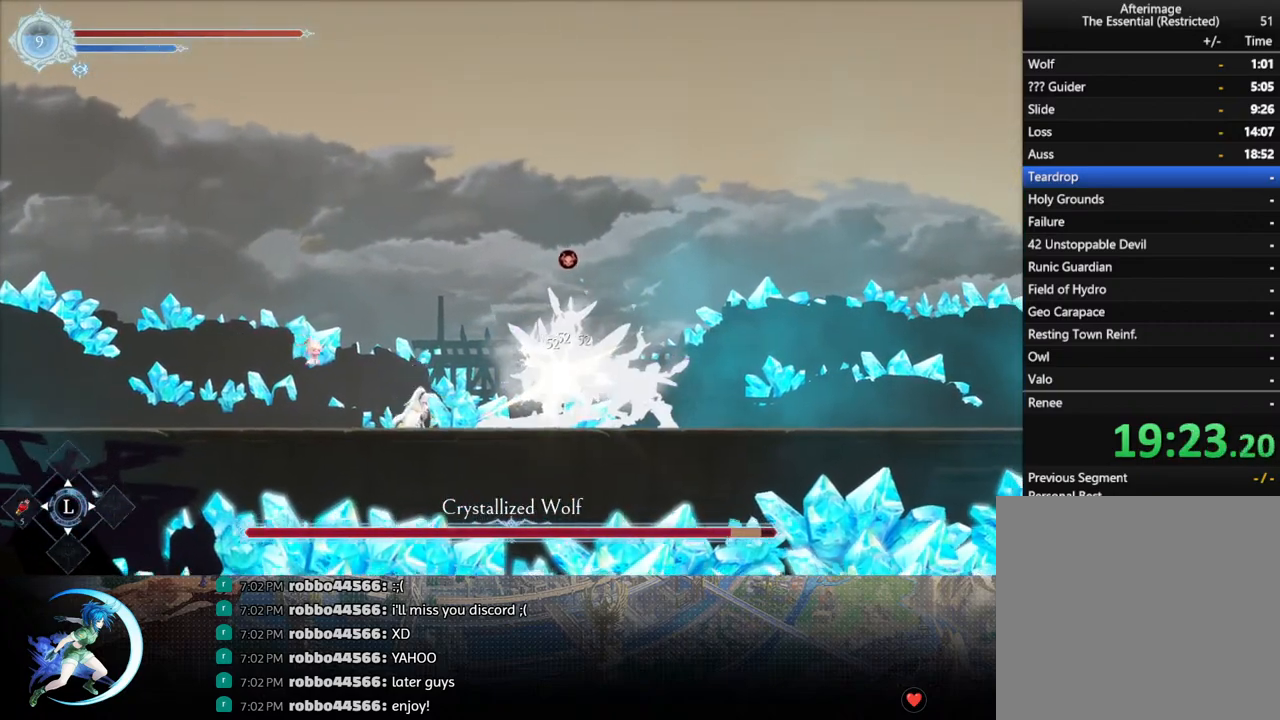
{"buttons": ["TRIANGLE"], "left_stick": "center", "right_stick": "center", "events": [[33, "TRIANGLE", "down"], [217, "TRIANGLE", "up"], [233, "DPAD_DOWN", "down"], [283, "DPAD_DOWN", "up"], [383, "TRIANGLE", "down"]]}
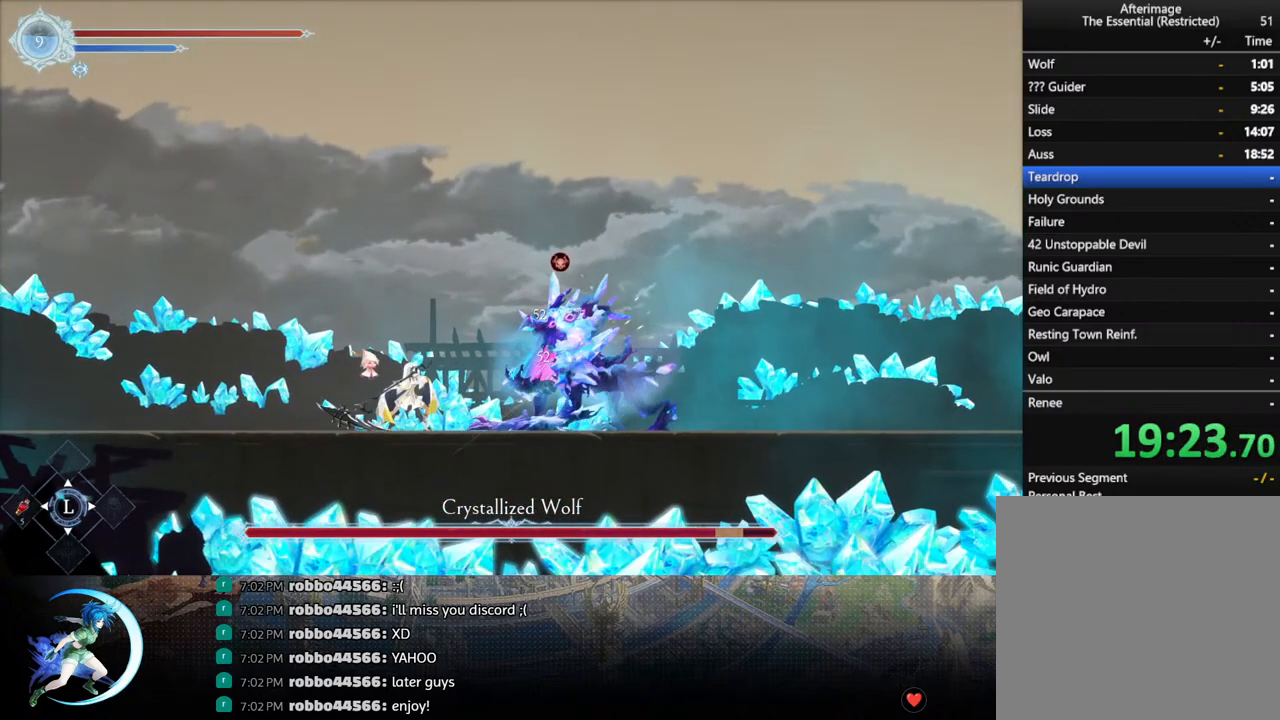
{"buttons": [], "left_stick": "center", "right_stick": "center", "events": [[33, "TRIANGLE", "up"], [50, "DPAD_DOWN", "down"], [117, "DPAD_DOWN", "up"], [183, "TRIANGLE", "down"], [350, "DPAD_DOWN", "down"], [367, "TRIANGLE", "up"], [417, "DPAD_DOWN", "up"]]}
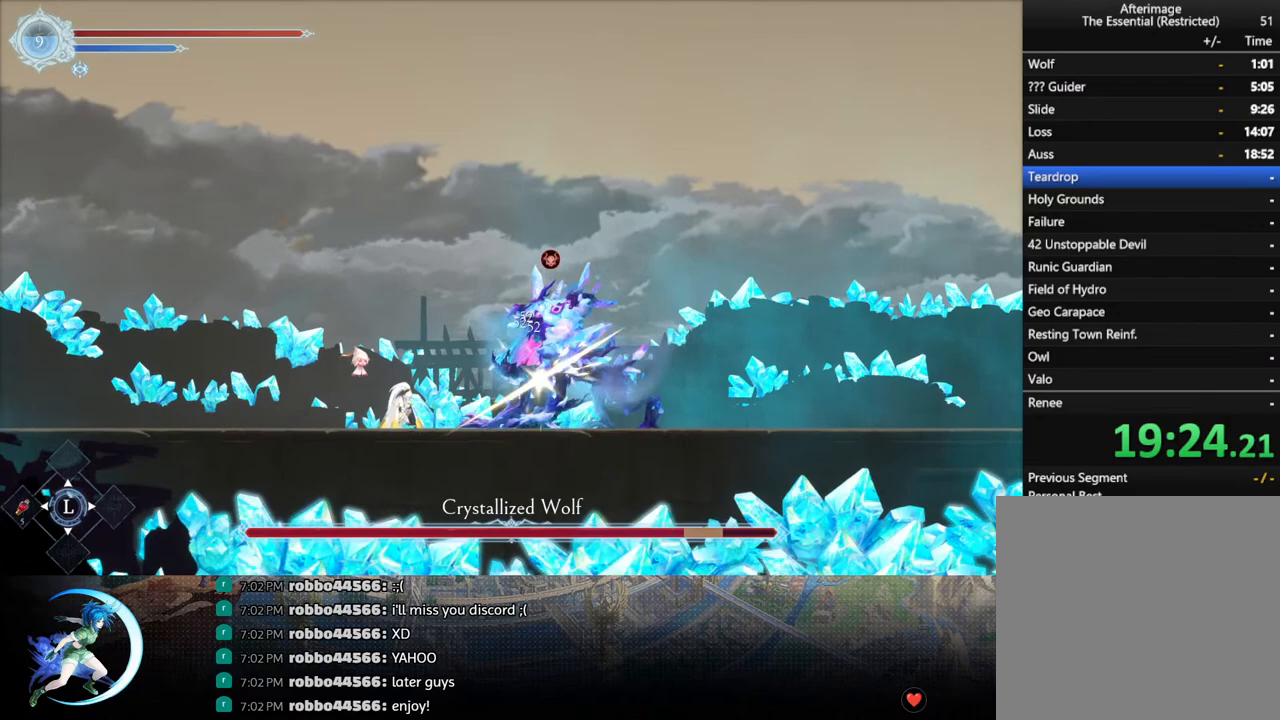
{"buttons": ["DPAD_DOWN"], "left_stick": "center", "right_stick": "center", "events": [[50, "TRIANGLE", "down"], [167, "TRIANGLE", "up"], [183, "DPAD_DOWN", "down"], [250, "DPAD_DOWN", "up"], [317, "TRIANGLE", "down"], [467, "DPAD_DOWN", "down"], [467, "TRIANGLE", "up"]]}
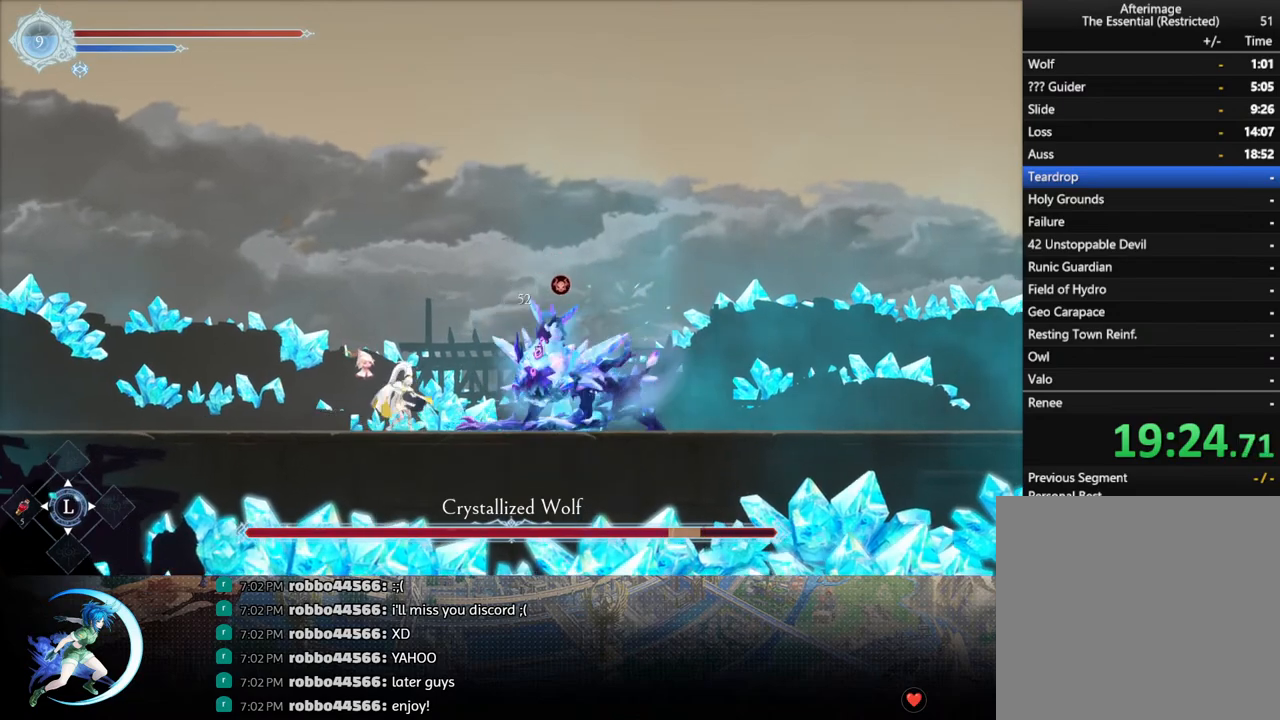
{"buttons": ["DPAD_DOWN", "DPAD_LEFT"], "left_stick": "center", "right_stick": "center", "events": [[33, "DPAD_DOWN", "up"], [117, "TRIANGLE", "down"], [267, "TRIANGLE", "up"], [317, "DPAD_LEFT", "down"], [433, "R1", "down"], [500, "DPAD_DOWN", "down"], [500, "R1", "up"]]}
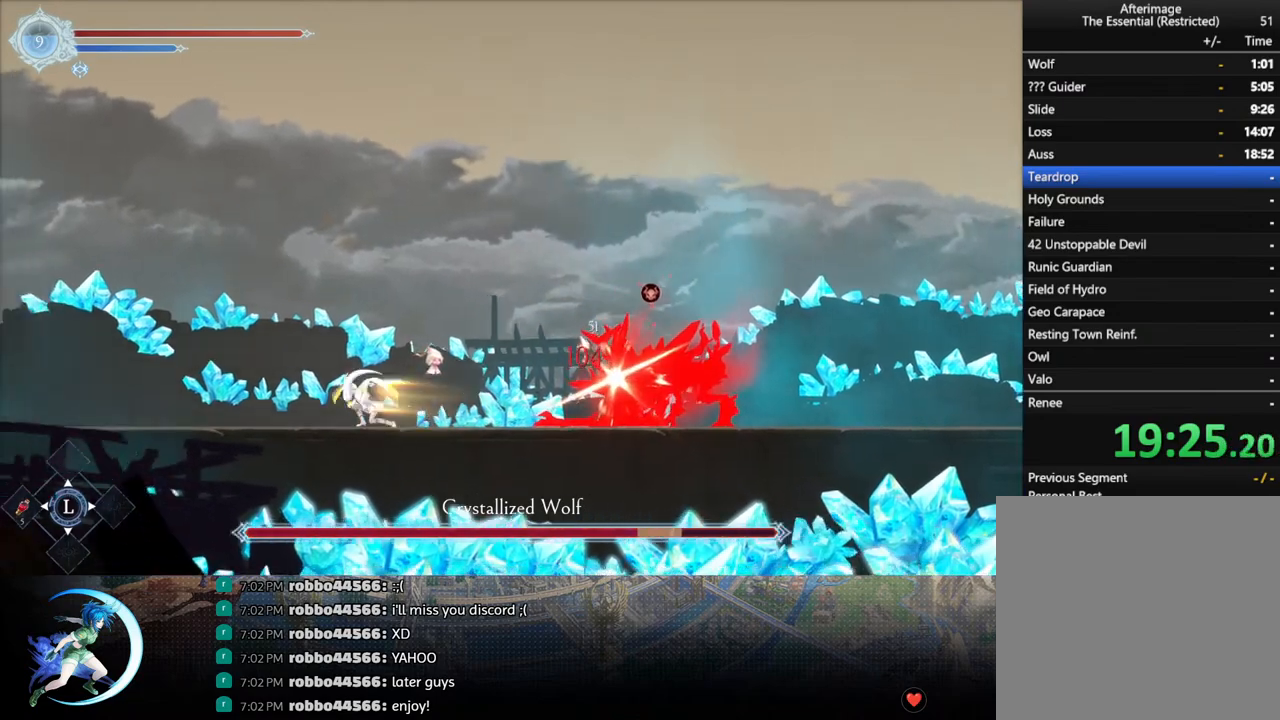
{"buttons": ["DPAD_RIGHT"], "left_stick": "center", "right_stick": "center", "events": [[33, "DPAD_DOWN", "up"], [33, "DPAD_LEFT", "up"], [317, "DPAD_RIGHT", "down"]]}
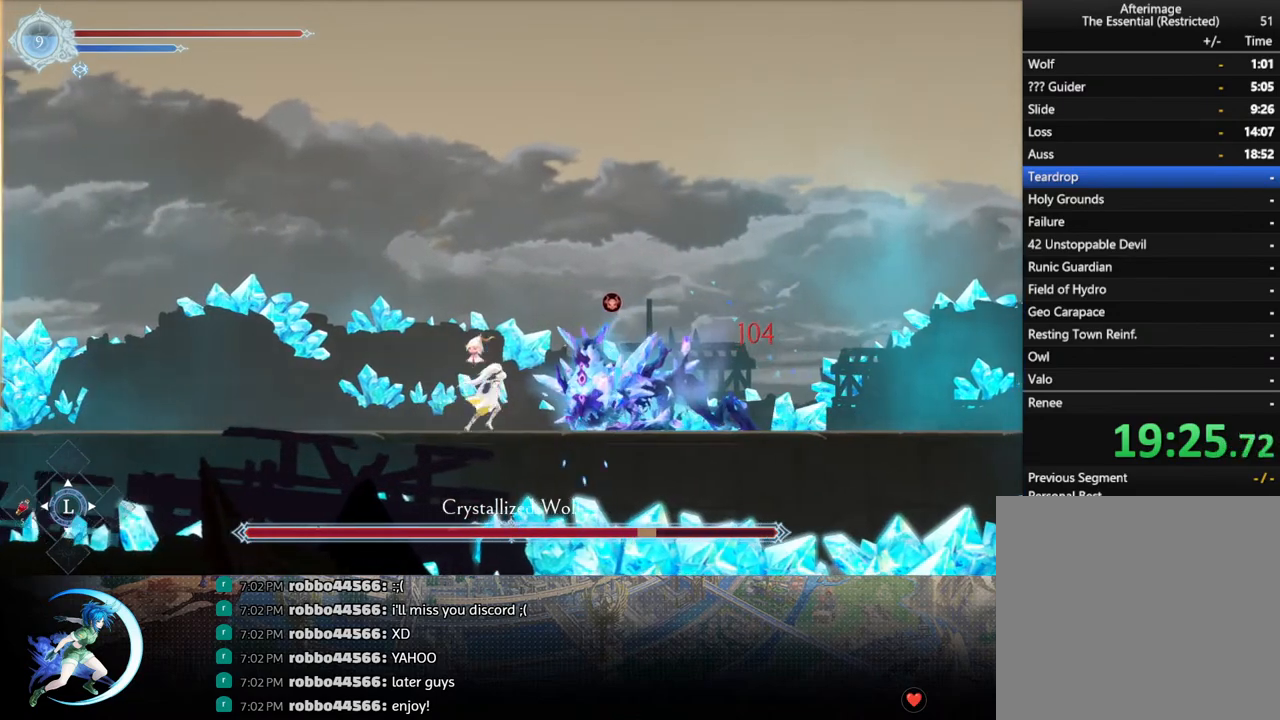
{"buttons": ["TRIANGLE"], "left_stick": "center", "right_stick": "center", "events": [[83, "TRIANGLE", "down"], [100, "DPAD_RIGHT", "up"], [200, "TRIANGLE", "up"], [283, "DPAD_DOWN", "down"], [350, "DPAD_DOWN", "up"], [350, "TRIANGLE", "down"]]}
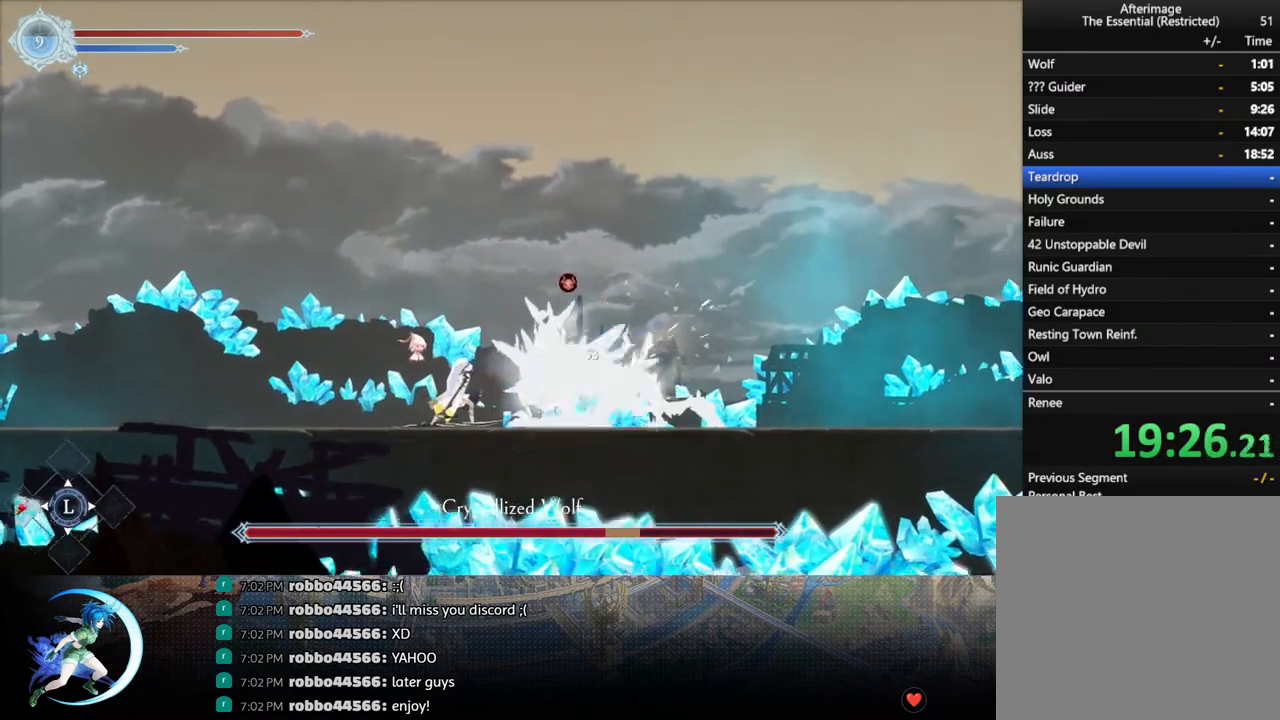
{"buttons": [], "left_stick": "center", "right_stick": "center", "events": [[33, "TRIANGLE", "up"], [67, "DPAD_DOWN", "down"], [133, "DPAD_DOWN", "up"], [183, "TRIANGLE", "down"], [350, "TRIANGLE", "up"], [367, "DPAD_DOWN", "down"], [433, "DPAD_DOWN", "up"]]}
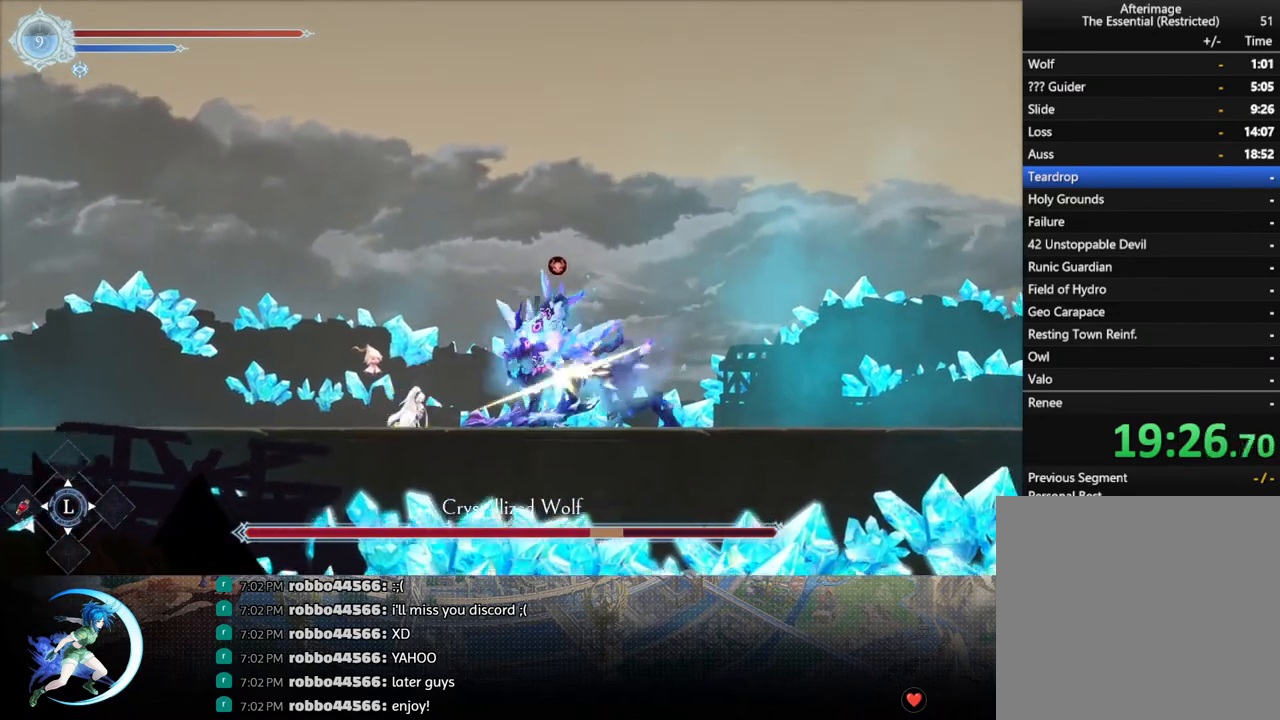
{"buttons": ["DPAD_DOWN"], "left_stick": "center", "right_stick": "center", "events": [[33, "TRIANGLE", "down"], [200, "TRIANGLE", "up"], [217, "DPAD_DOWN", "down"], [250, "DPAD_DOWN", "up"], [333, "TRIANGLE", "down"], [467, "TRIANGLE", "up"], [500, "DPAD_DOWN", "down"]]}